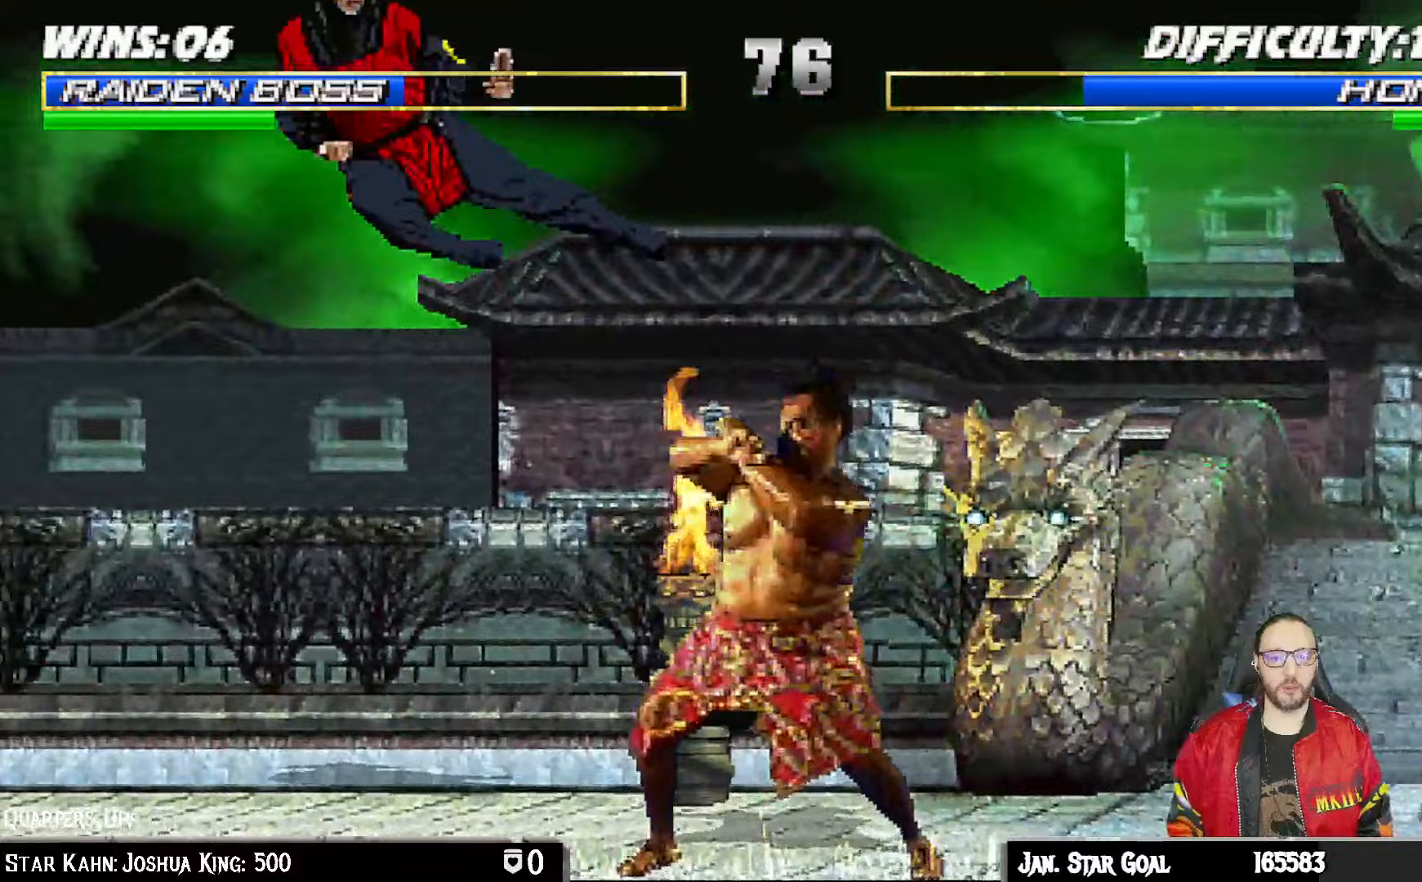
Gameplay with a controller (PlayStation layout); each line is a JSON object with the inputs held at the frame after it (dt_ms = milliseconds from this image to that frame). "events" lists button and stick changes between this image and that frame as [ms after this image, input, new state], when the widget could be followed in between.
{"dt_ms": 500, "buttons": ["SQUARE"], "left_stick": "center", "right_stick": "center", "events": [[183, "DPAD_LEFT", "down"], [267, "DPAD_LEFT", "up"], [317, "DPAD_RIGHT", "down"], [350, "SQUARE", "down"], [417, "DPAD_RIGHT", "up"]]}
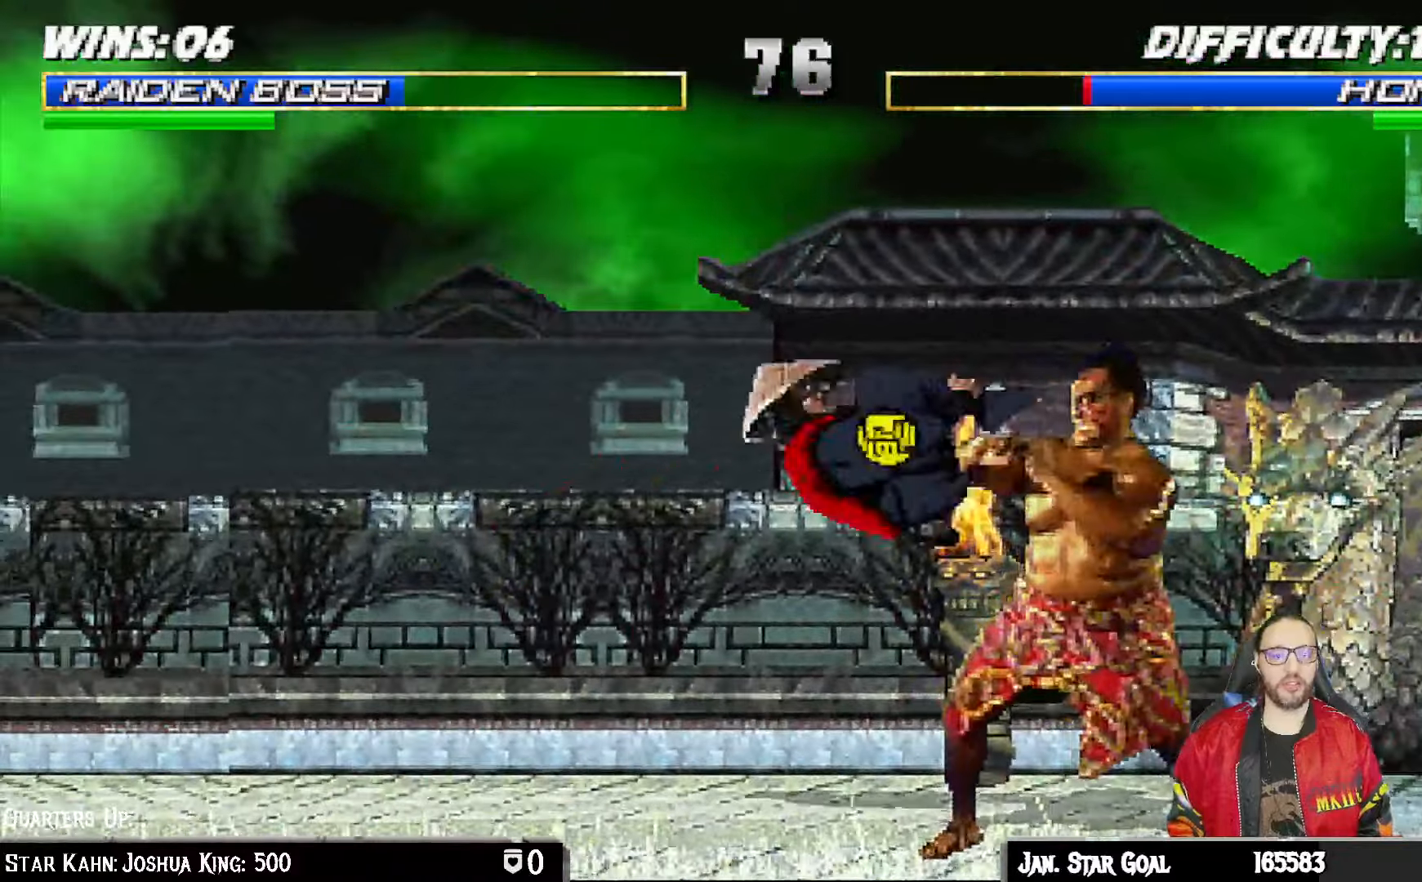
{"dt_ms": 500, "buttons": [], "left_stick": "center", "right_stick": "center", "events": [[83, "SQUARE", "up"]]}
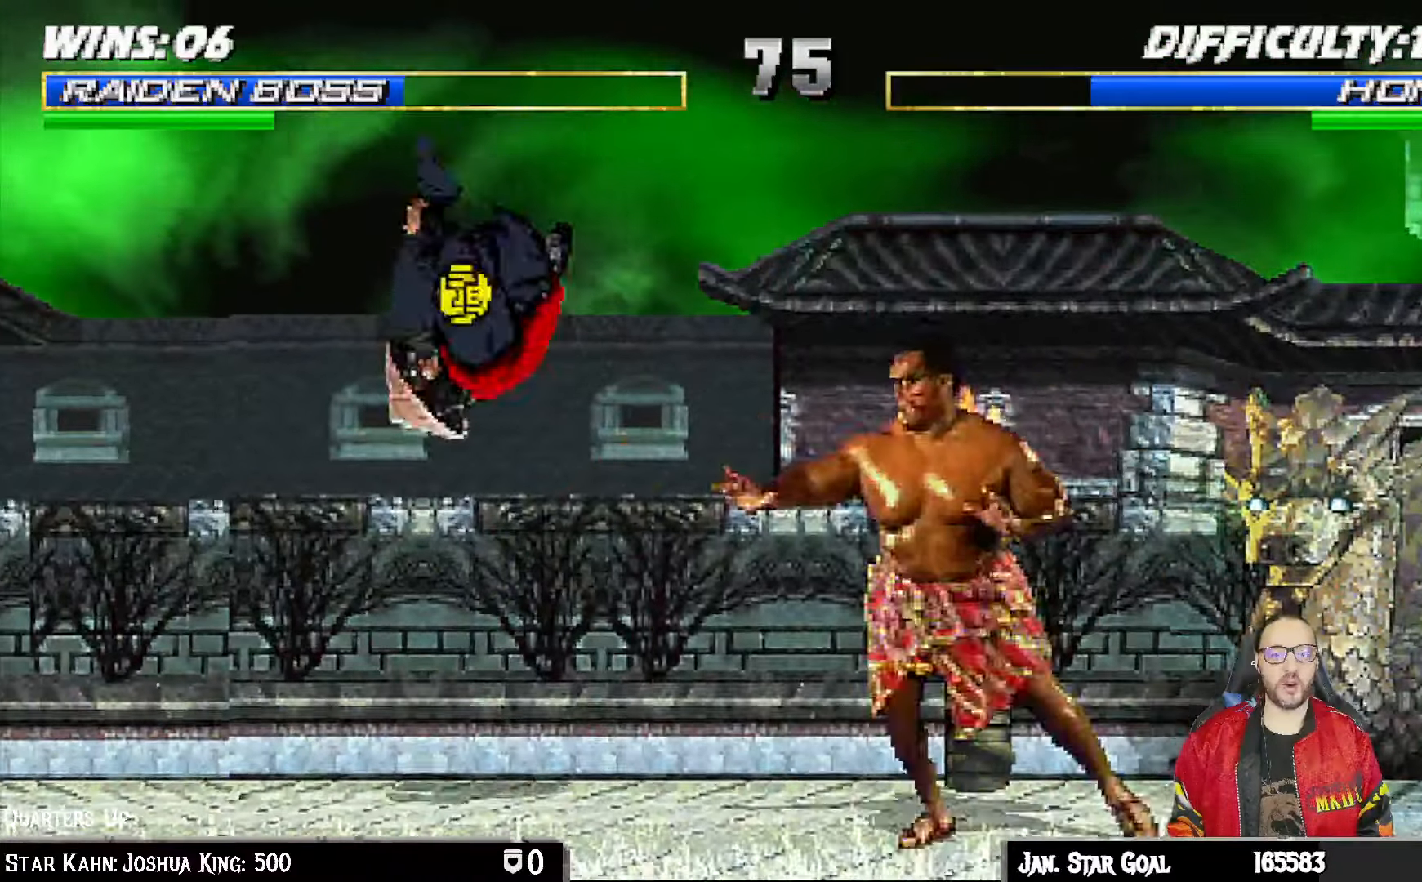
{"dt_ms": 500, "buttons": ["TRIANGLE", "L1"], "left_stick": "center", "right_stick": "center", "events": [[183, "L1", "down"], [200, "DPAD_LEFT", "down"], [200, "DPAD_UP", "down"], [350, "TRIANGLE", "down"], [500, "DPAD_LEFT", "up"], [500, "DPAD_UP", "up"]]}
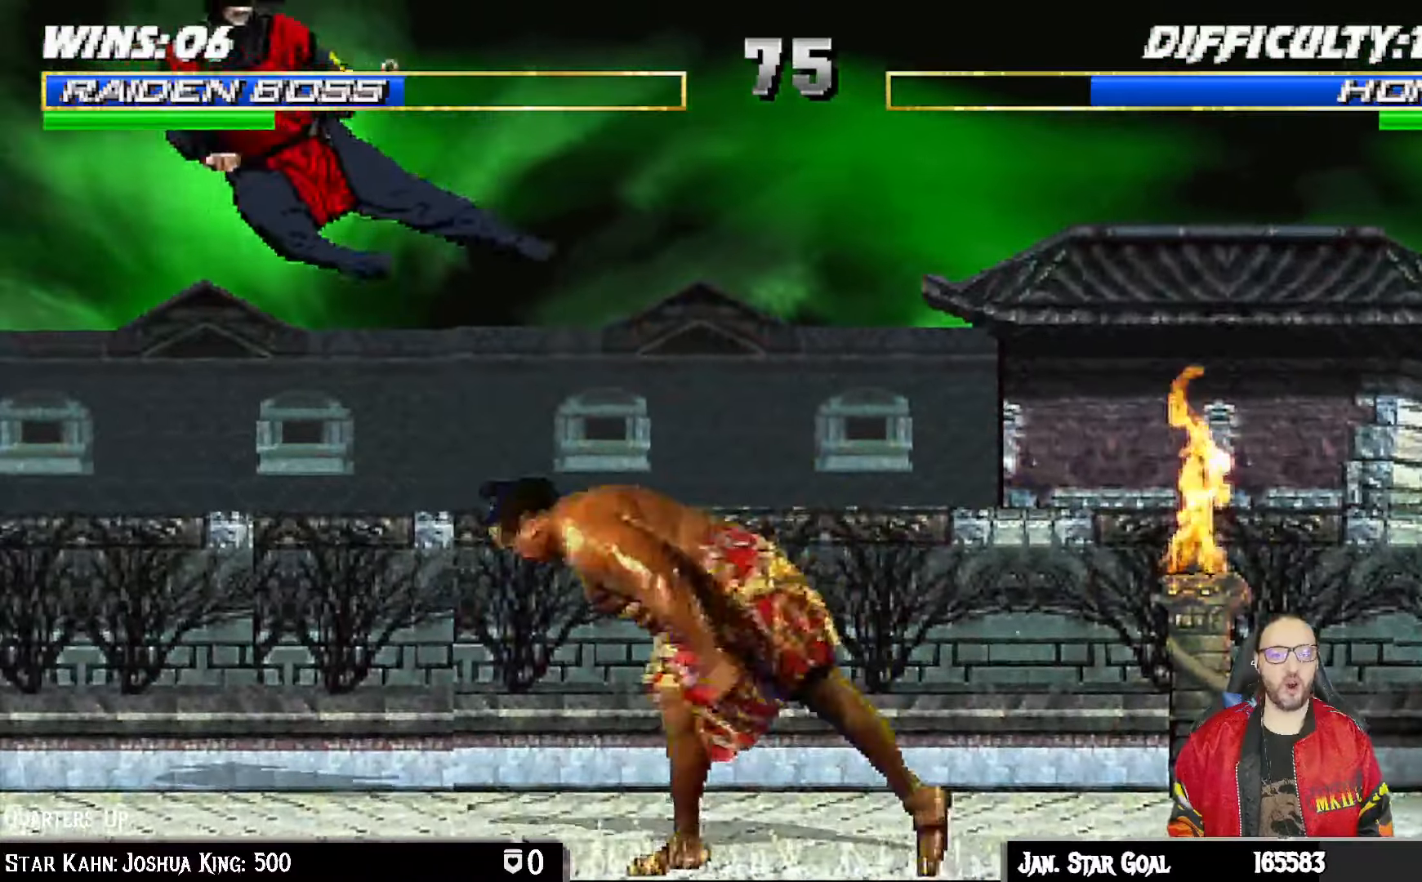
{"dt_ms": 500, "buttons": ["R1"], "left_stick": "center", "right_stick": "center"}
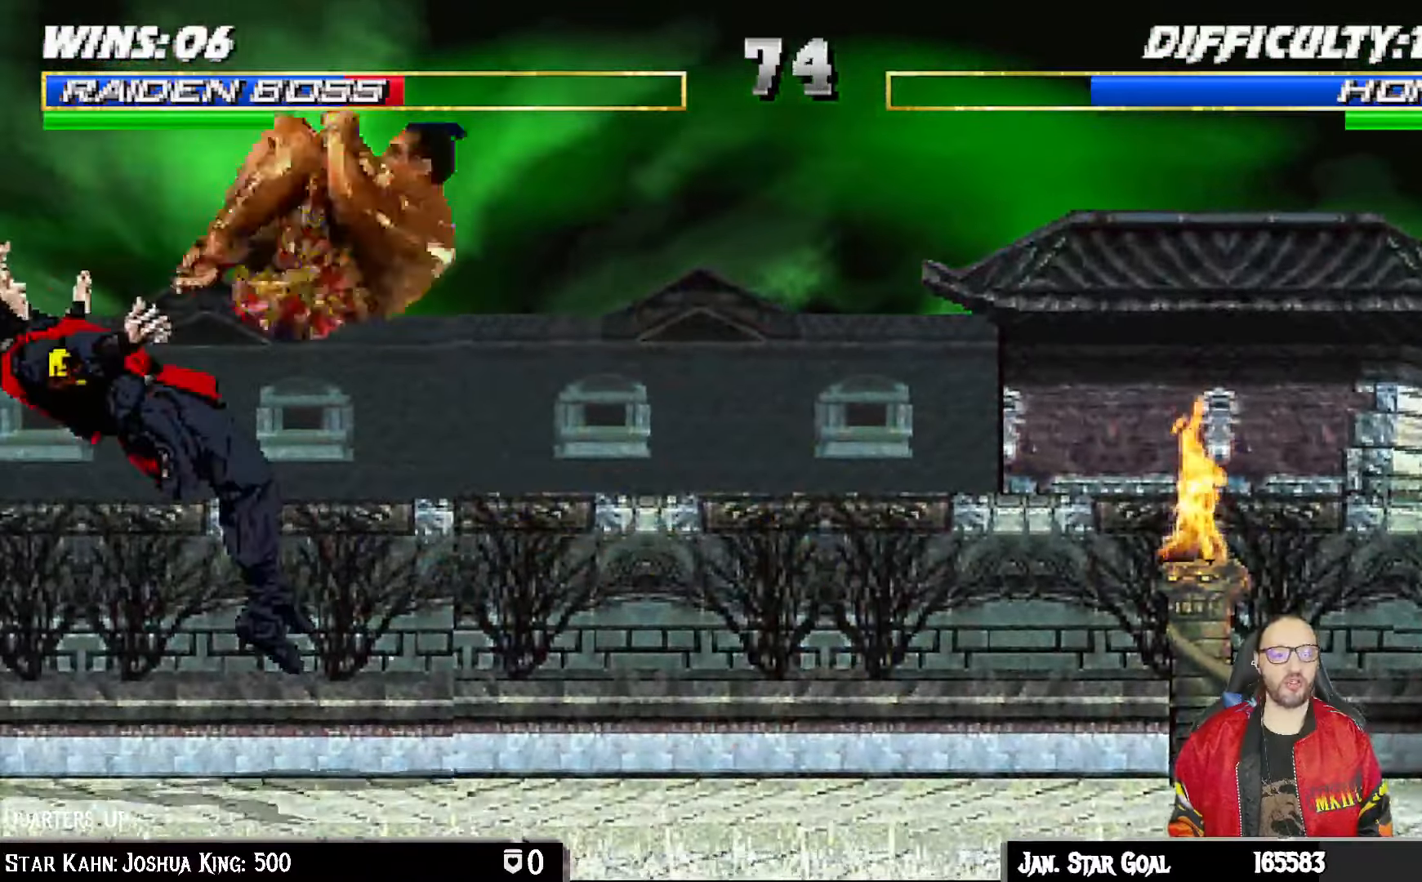
{"dt_ms": 500, "buttons": [], "left_stick": "center", "right_stick": "center", "events": [[217, "DPAD_DOWN", "down"], [233, "L1", "down"], [250, "DPAD_LEFT", "down"], [400, "DPAD_LEFT", "up"], [433, "R1", "up"], [450, "DPAD_DOWN", "up"], [467, "L1", "up"]]}
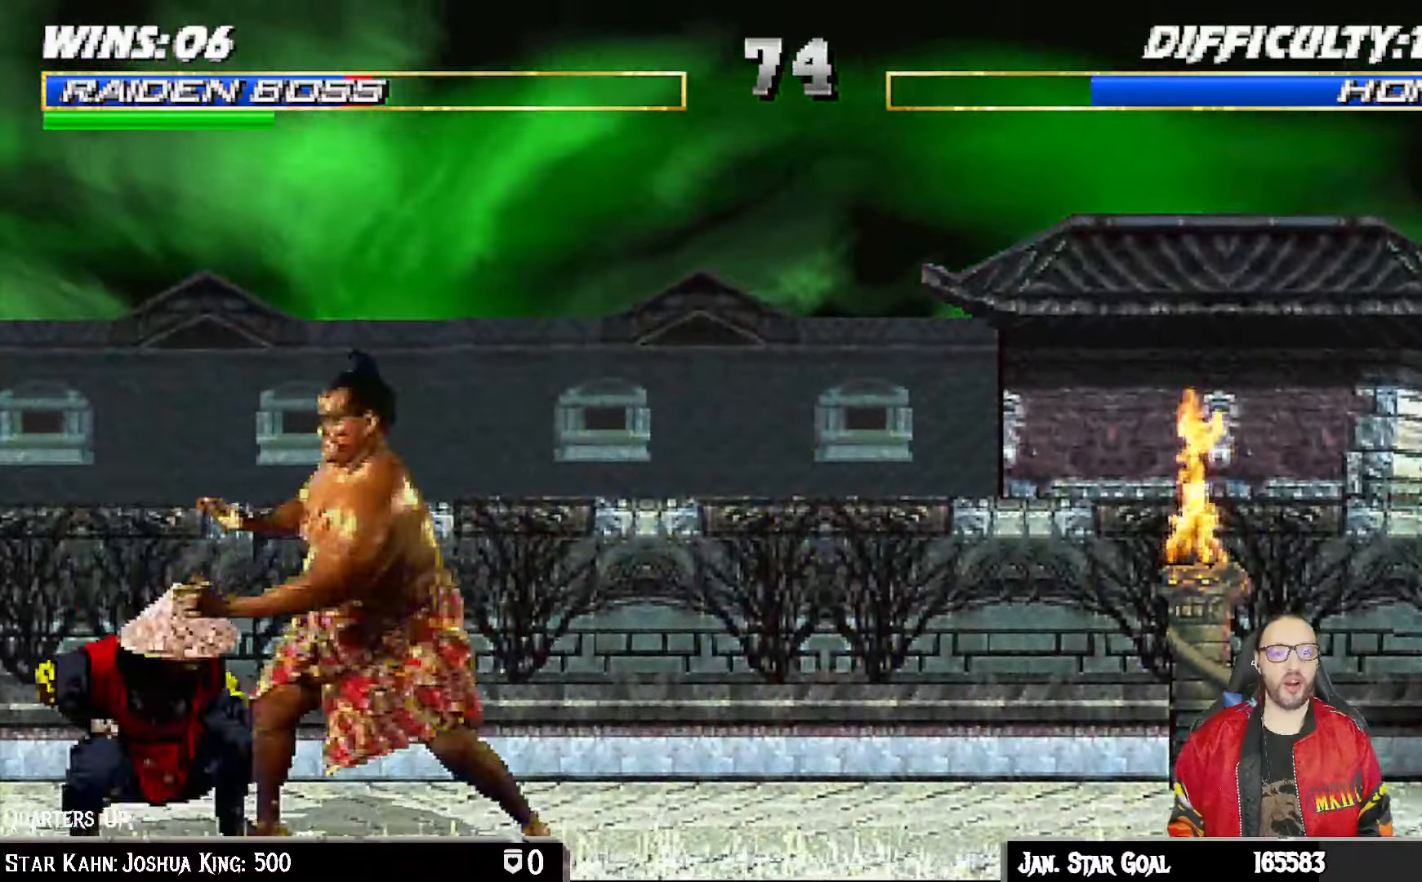
{"dt_ms": 500, "buttons": ["L1", "DPAD_UP", "DPAD_RIGHT"], "left_stick": "center", "right_stick": "center", "events": [[67, "DPAD_RIGHT", "down"], [83, "DPAD_UP", "down"], [83, "L1", "down"]]}
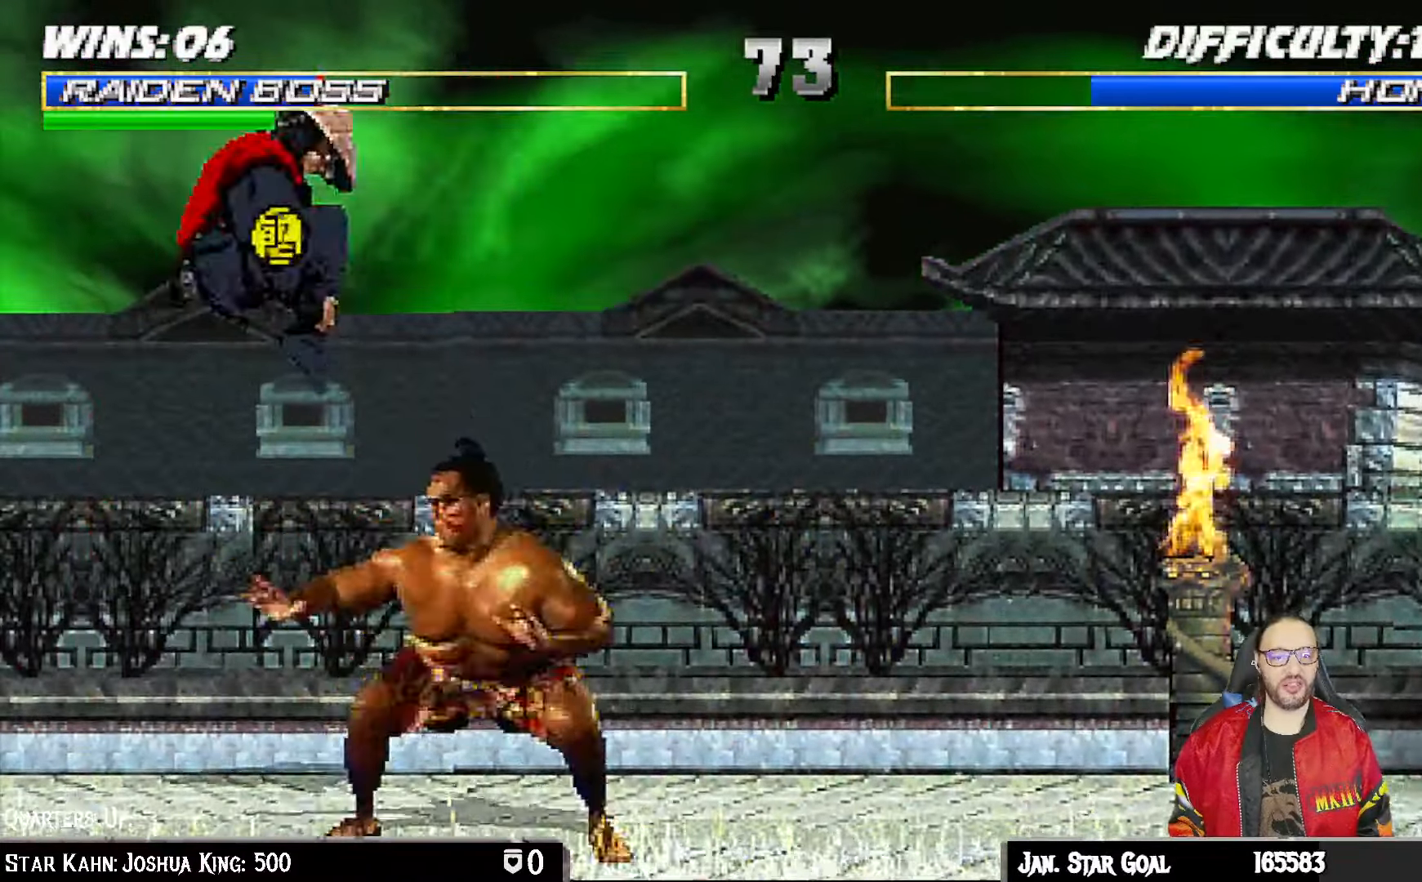
{"dt_ms": 500, "buttons": ["SQUARE", "L1", "DPAD_DOWN"], "left_stick": "center", "right_stick": "center", "events": [[217, "DPAD_UP", "up"], [233, "DPAD_RIGHT", "up"], [317, "DPAD_DOWN", "down"], [317, "SQUARE", "down"], [433, "SQUARE", "up"], [500, "SQUARE", "down"]]}
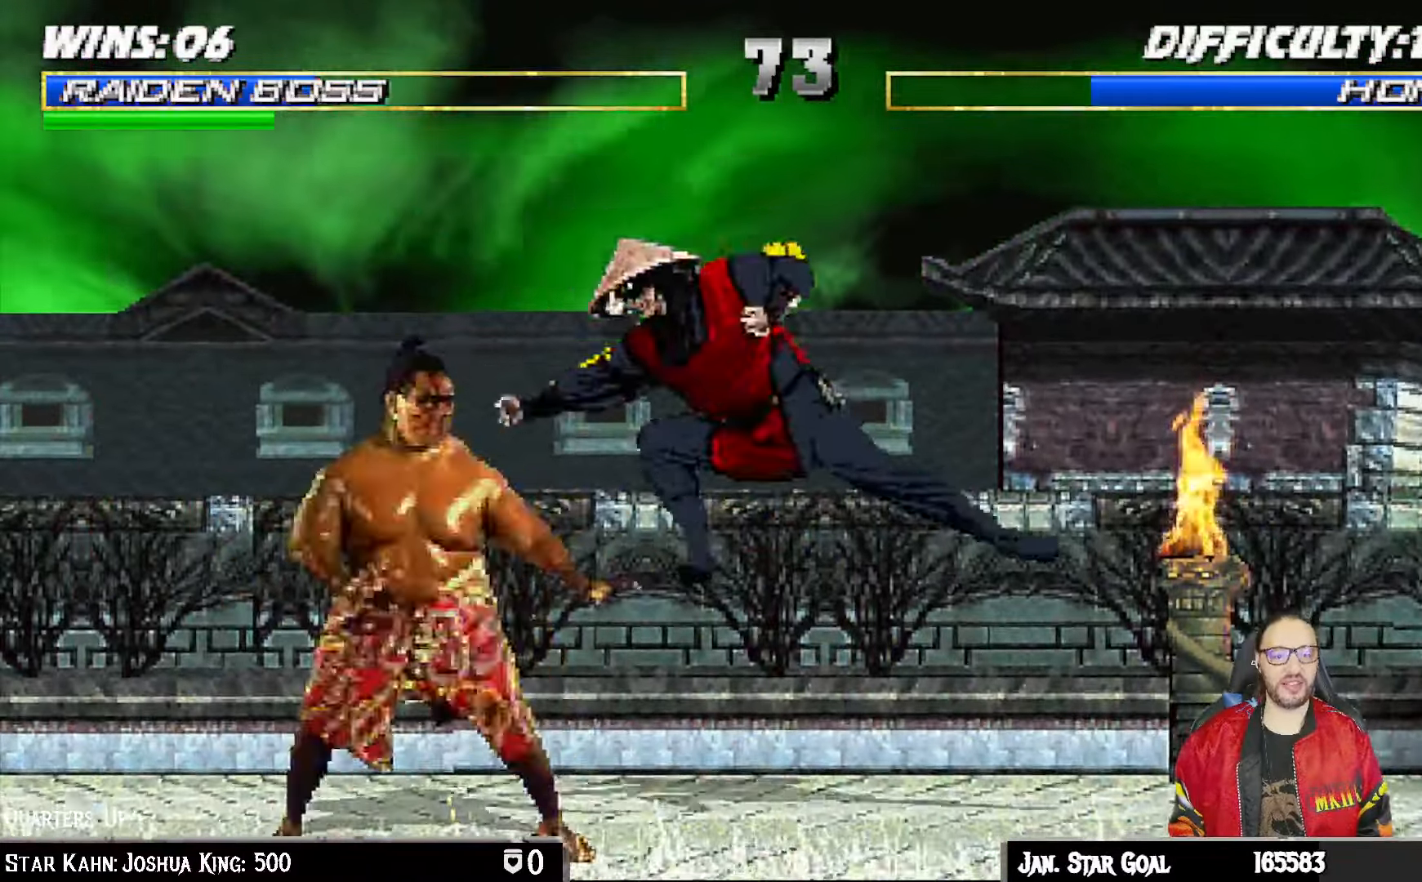
{"dt_ms": 500, "buttons": ["L1", "R1", "DPAD_DOWN", "DPAD_RIGHT"], "left_stick": "center", "right_stick": "center"}
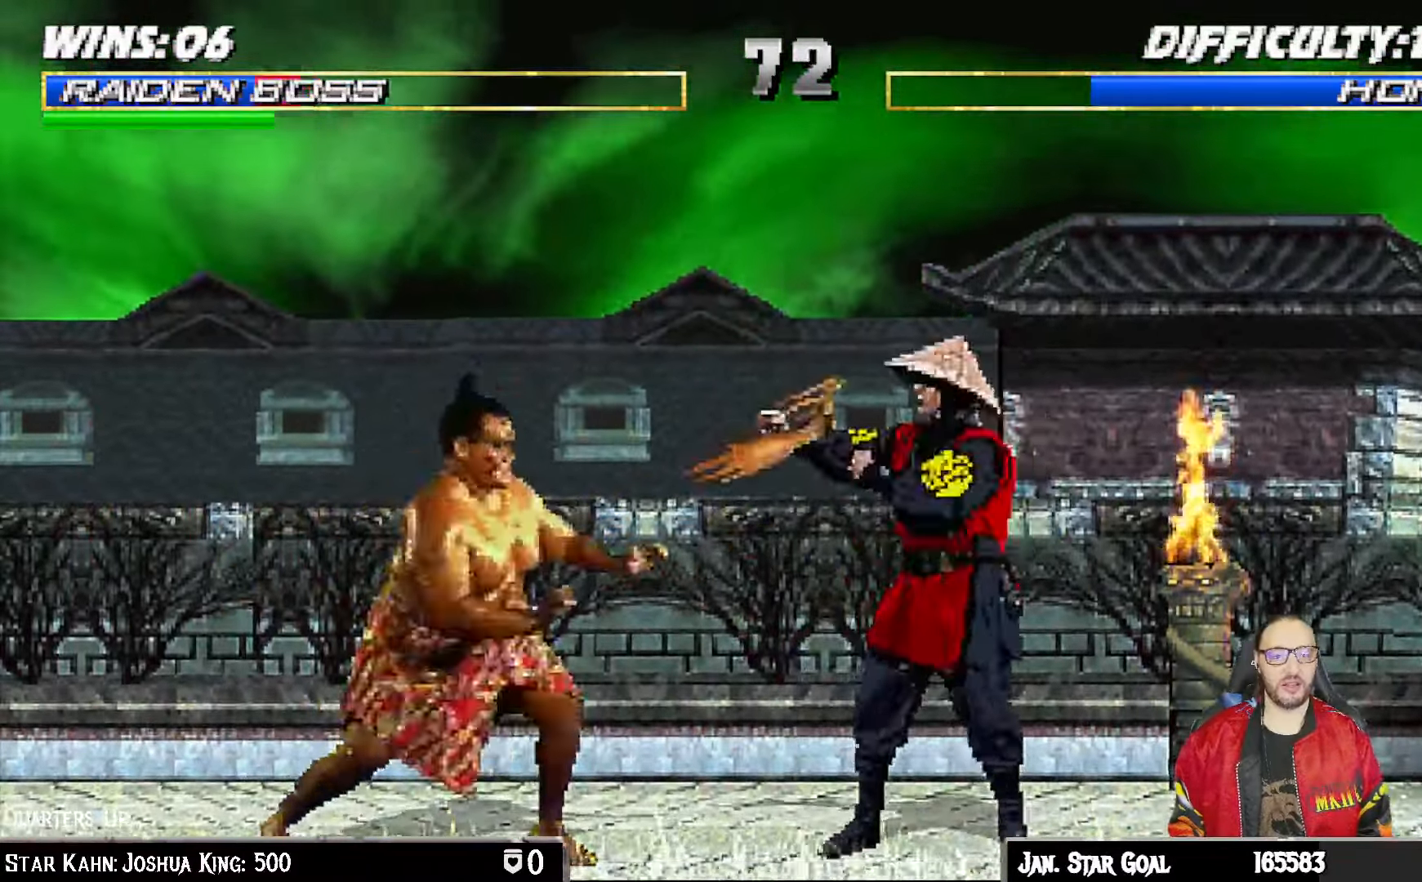
{"dt_ms": 500, "buttons": [], "left_stick": "center", "right_stick": "center", "events": [[400, "DPAD_DOWN", "up"], [417, "DPAD_RIGHT", "up"], [467, "L1", "up"], [467, "R1", "up"]]}
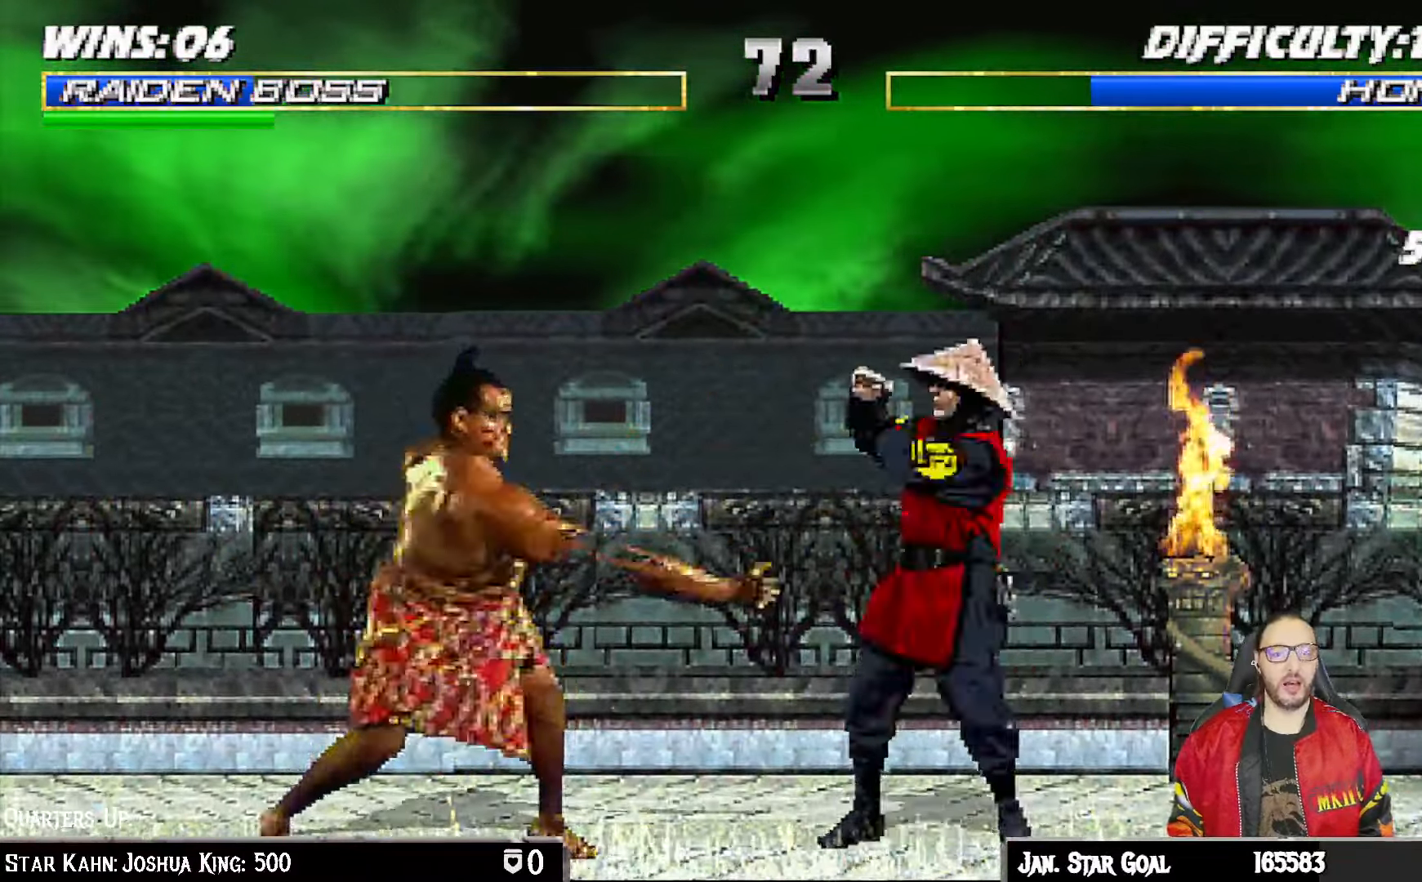
{"dt_ms": 500, "buttons": [], "left_stick": "center", "right_stick": "center", "events": [[17, "DPAD_RIGHT", "down"], [100, "DPAD_RIGHT", "up"], [167, "DPAD_LEFT", "down"], [167, "SQUARE", "down"], [217, "DPAD_LEFT", "up"], [283, "SQUARE", "up"]]}
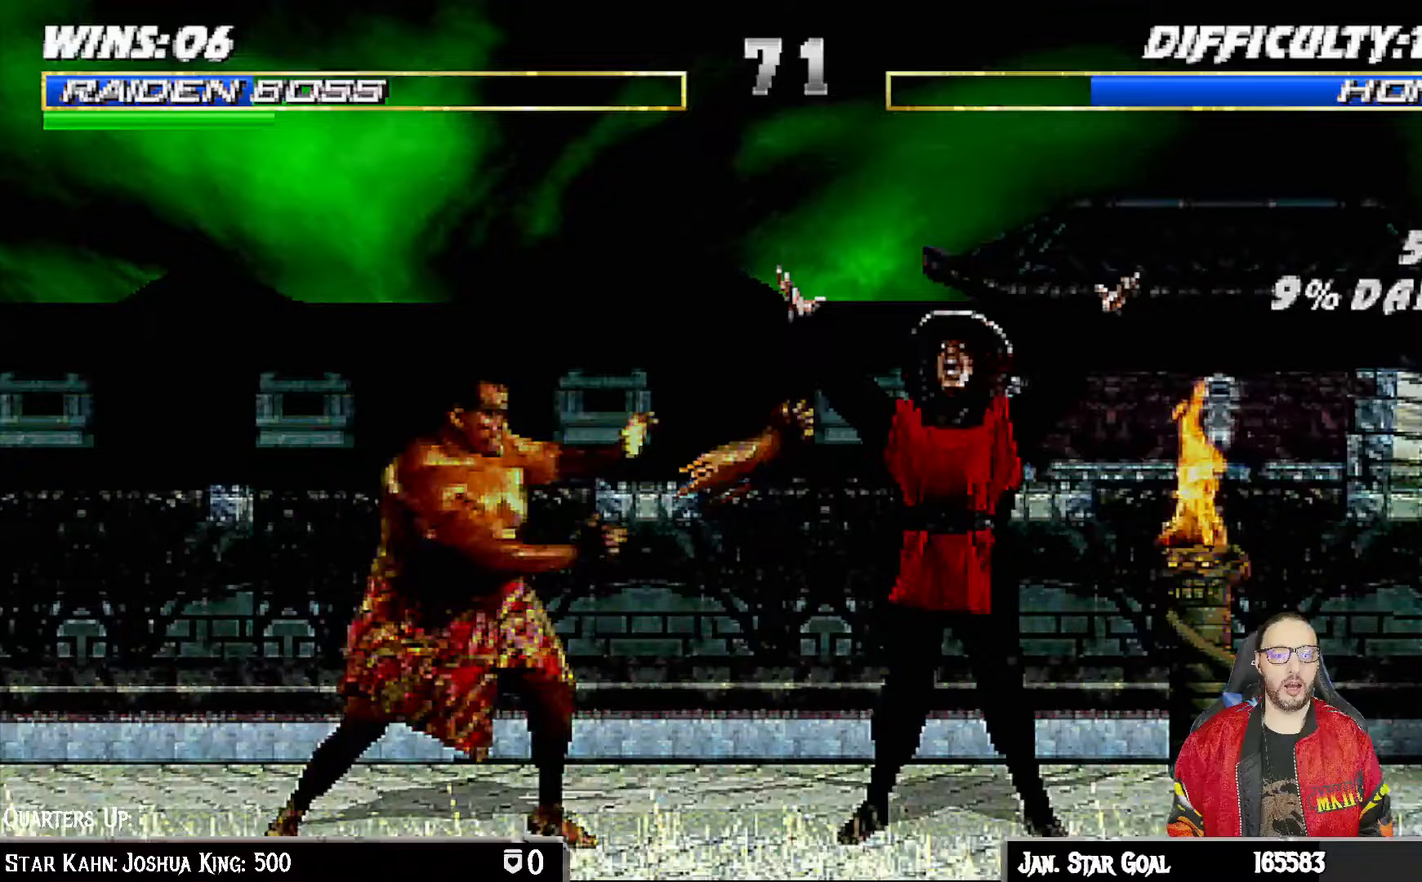
{"dt_ms": 500, "buttons": [], "left_stick": "center", "right_stick": "center", "events": []}
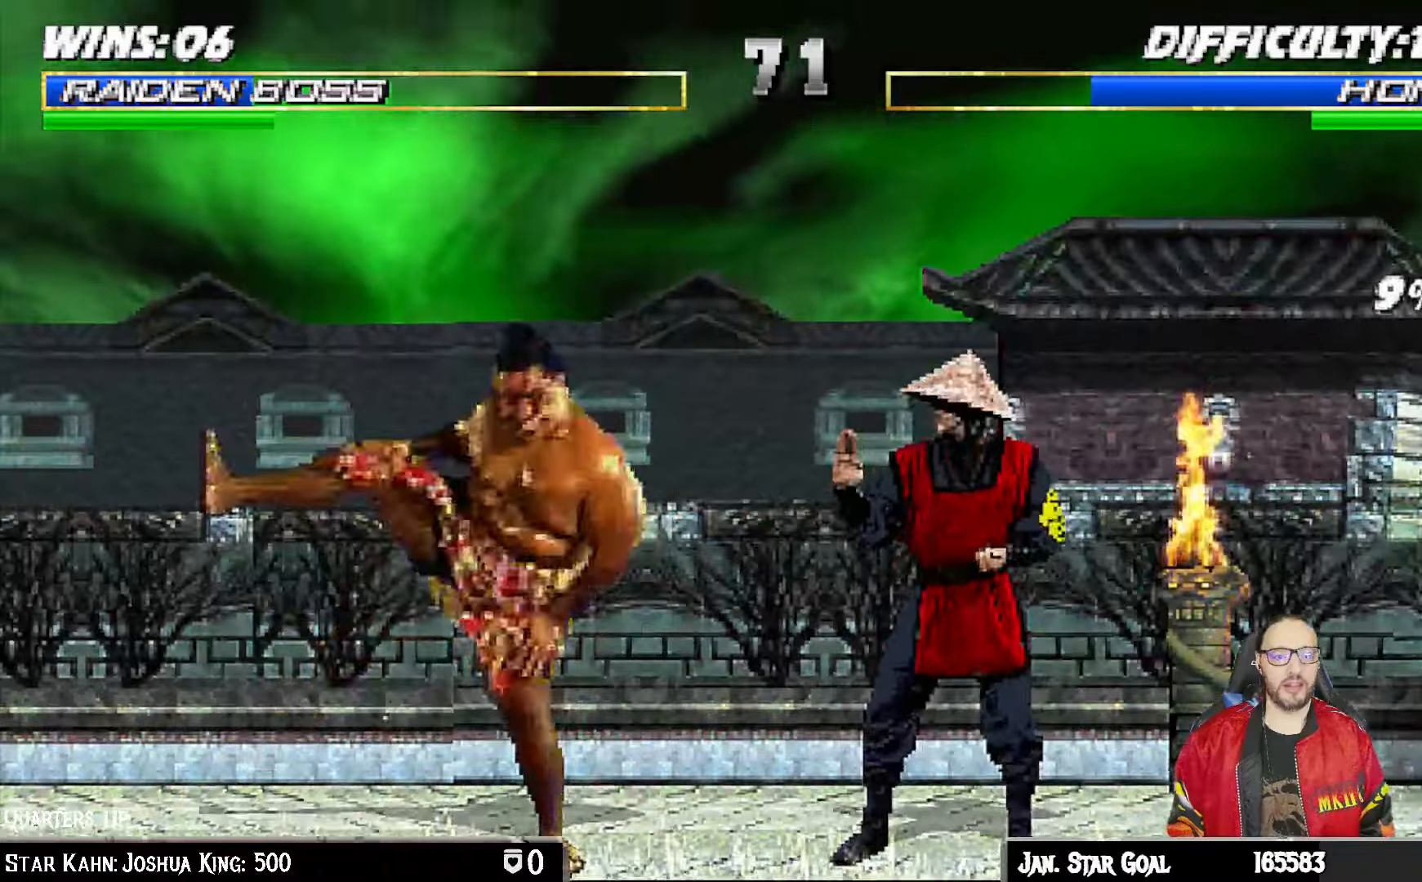
{"dt_ms": 1000, "buttons": ["SQUARE", "L1", "DPAD_DOWN"], "left_stick": "center", "right_stick": "center"}
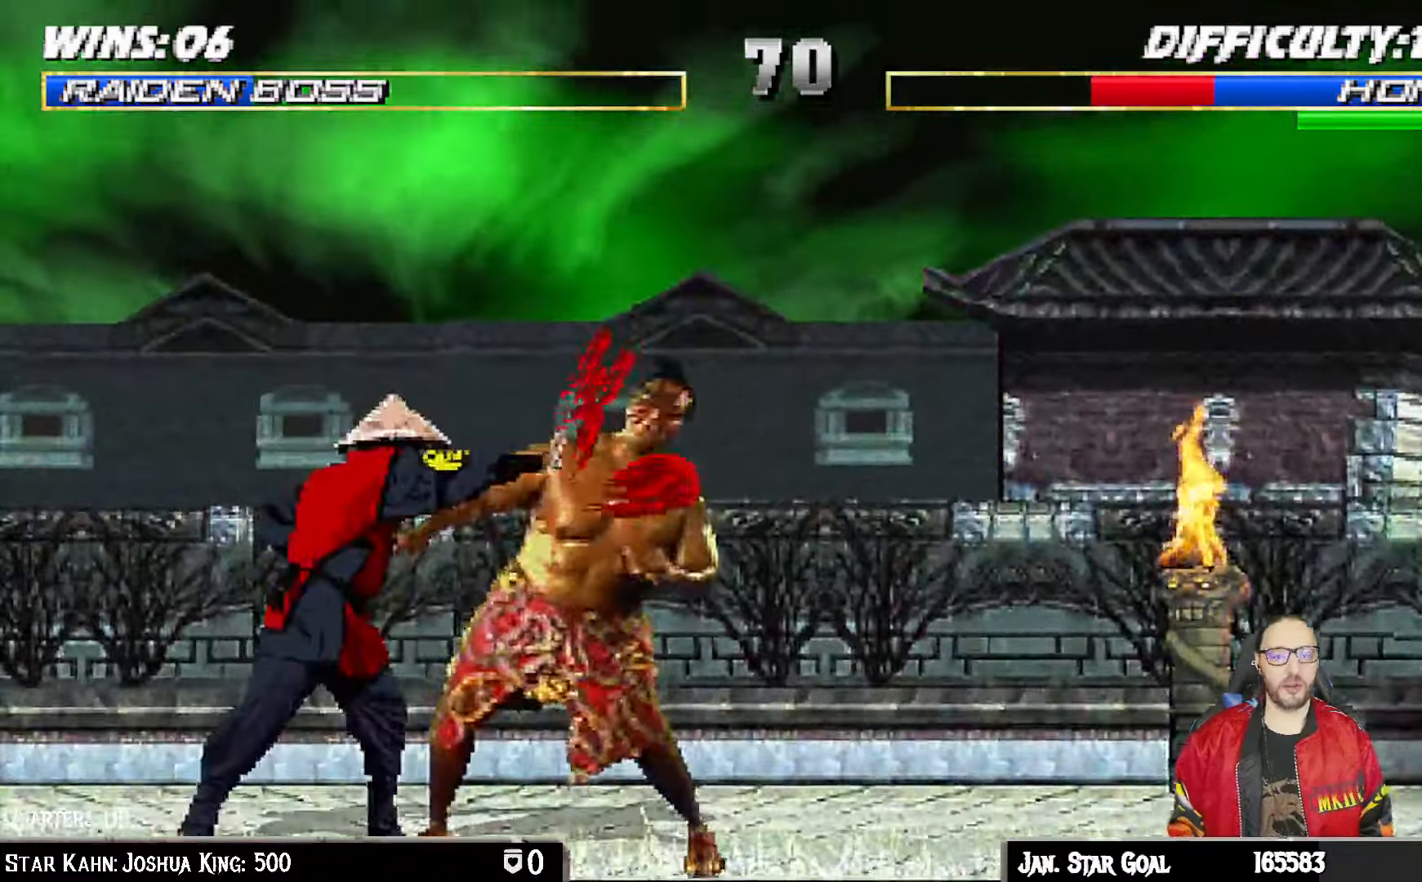
{"dt_ms": 500, "buttons": ["CROSS", "L1"], "left_stick": "center", "right_stick": "center"}